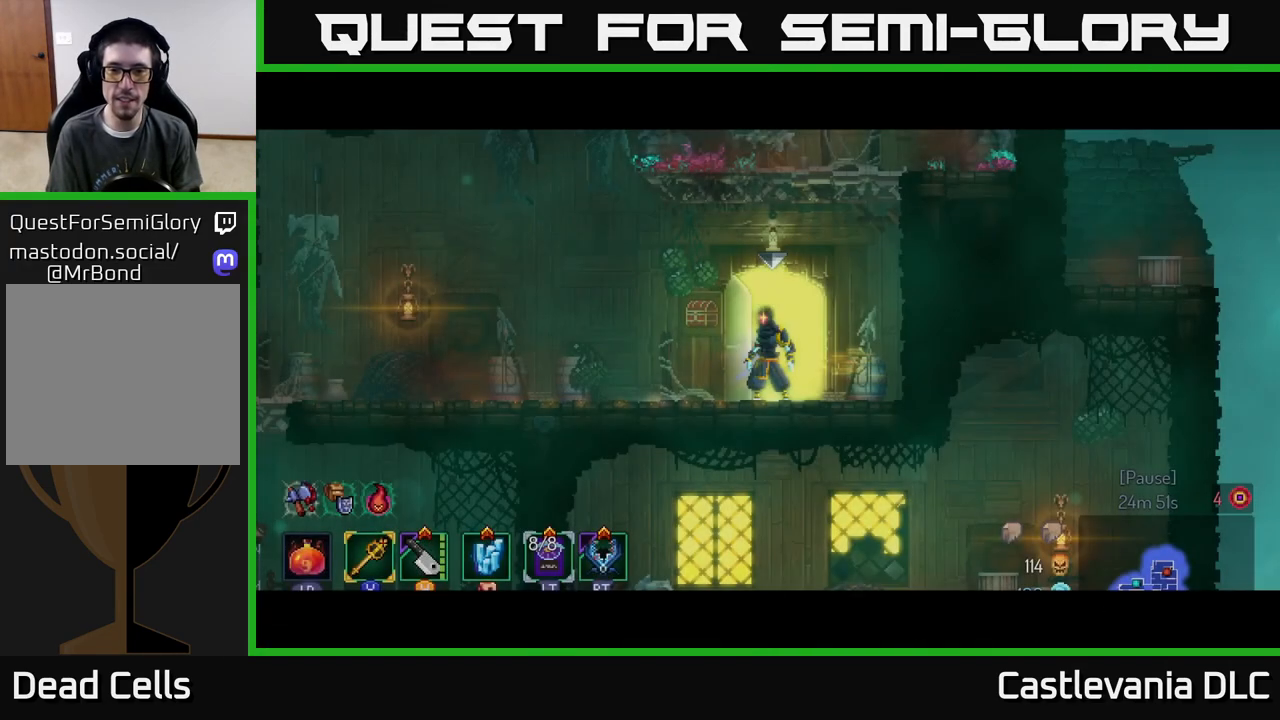
Gameplay with a controller (Xbox layout); each line is a JSON object with the inputs held at the frame after it. "events" lists button and stick changes between this image and that frame as [ms after this image, input, new state], when the widget could be followed in between.
{"buttons": ["A"], "left_stick": "right", "right_stick": "center", "events": [[133, "left_stick", "center"], [433, "left_stick", "right"], [467, "A", "down"]]}
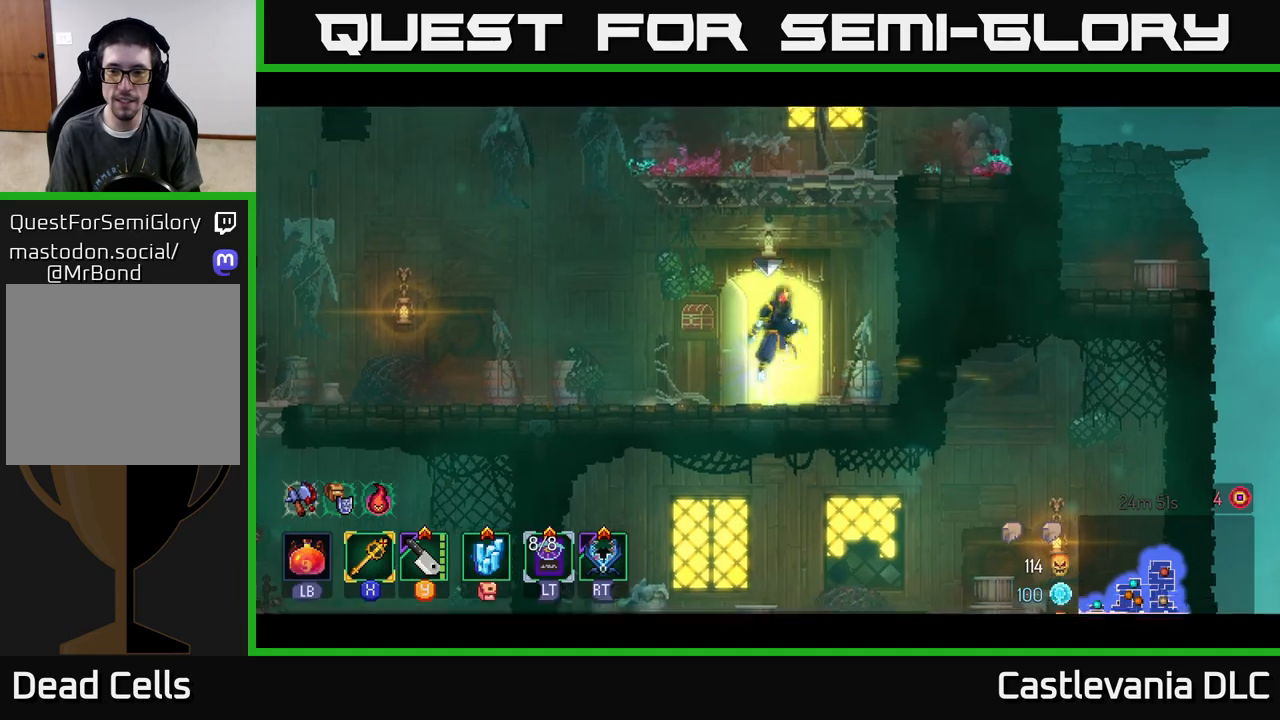
{"buttons": [], "left_stick": "right", "right_stick": "center", "events": [[67, "A", "up"], [150, "A", "down"], [300, "A", "up"]]}
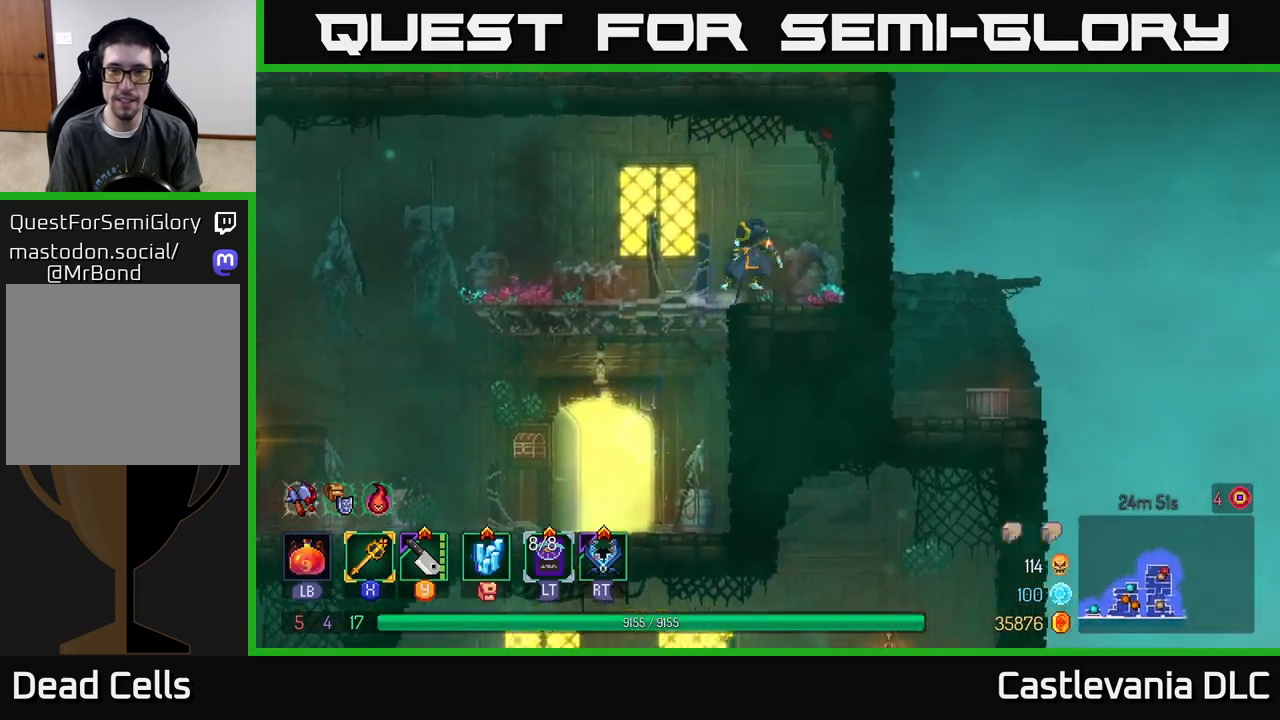
{"buttons": ["B"], "left_stick": "left", "right_stick": "center", "events": [[267, "left_stick", "left"], [450, "B", "down"]]}
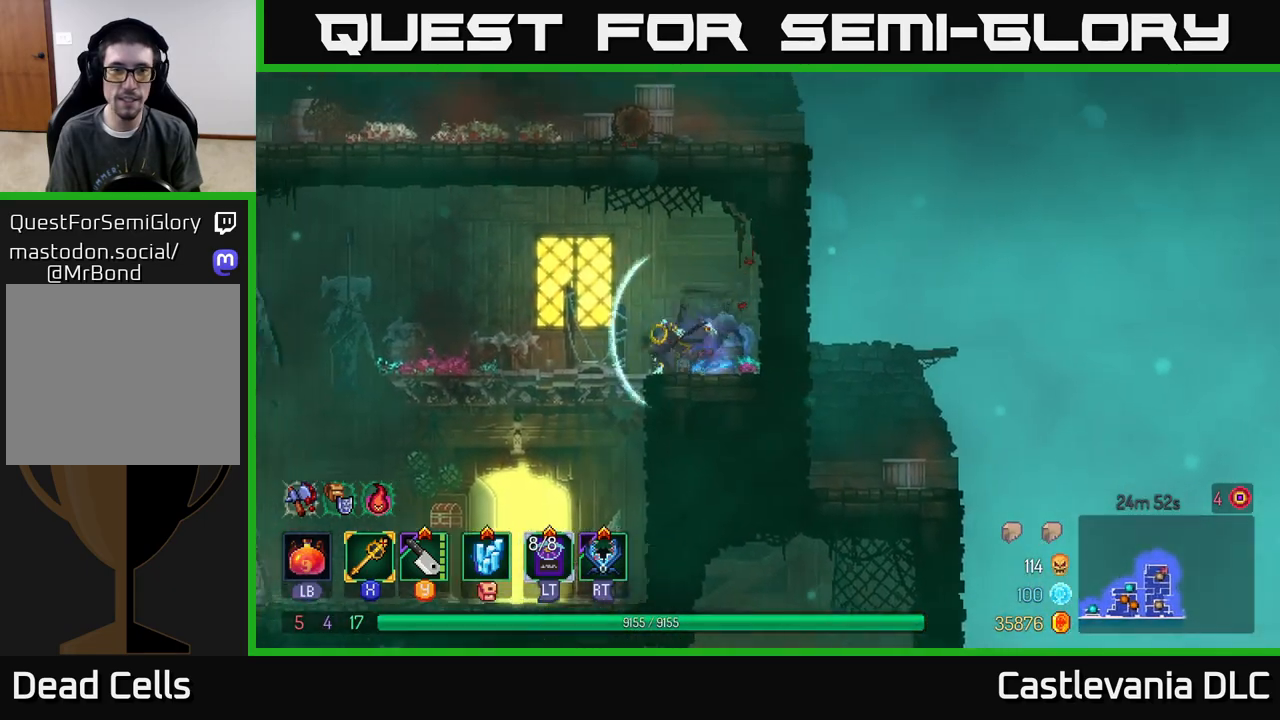
{"buttons": [], "left_stick": "left", "right_stick": "down", "events": [[67, "B", "up"], [217, "right_stick", "down"]]}
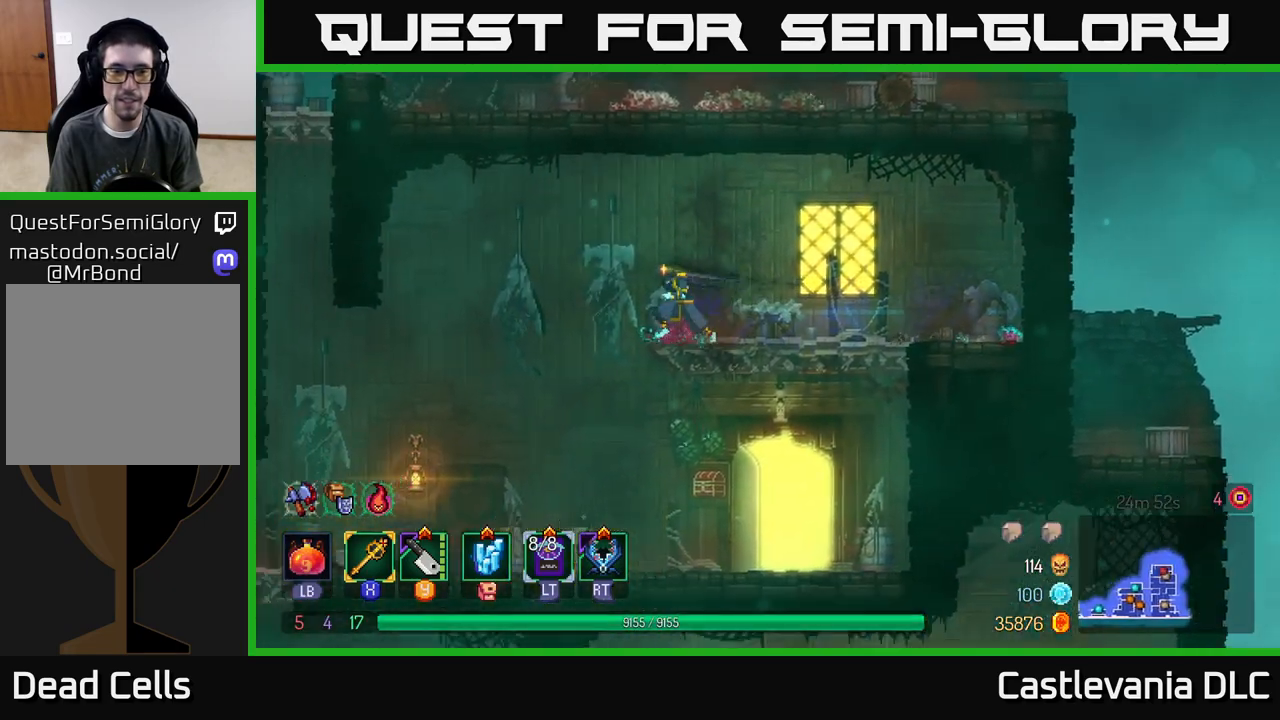
{"buttons": [], "left_stick": "left", "right_stick": "down", "events": []}
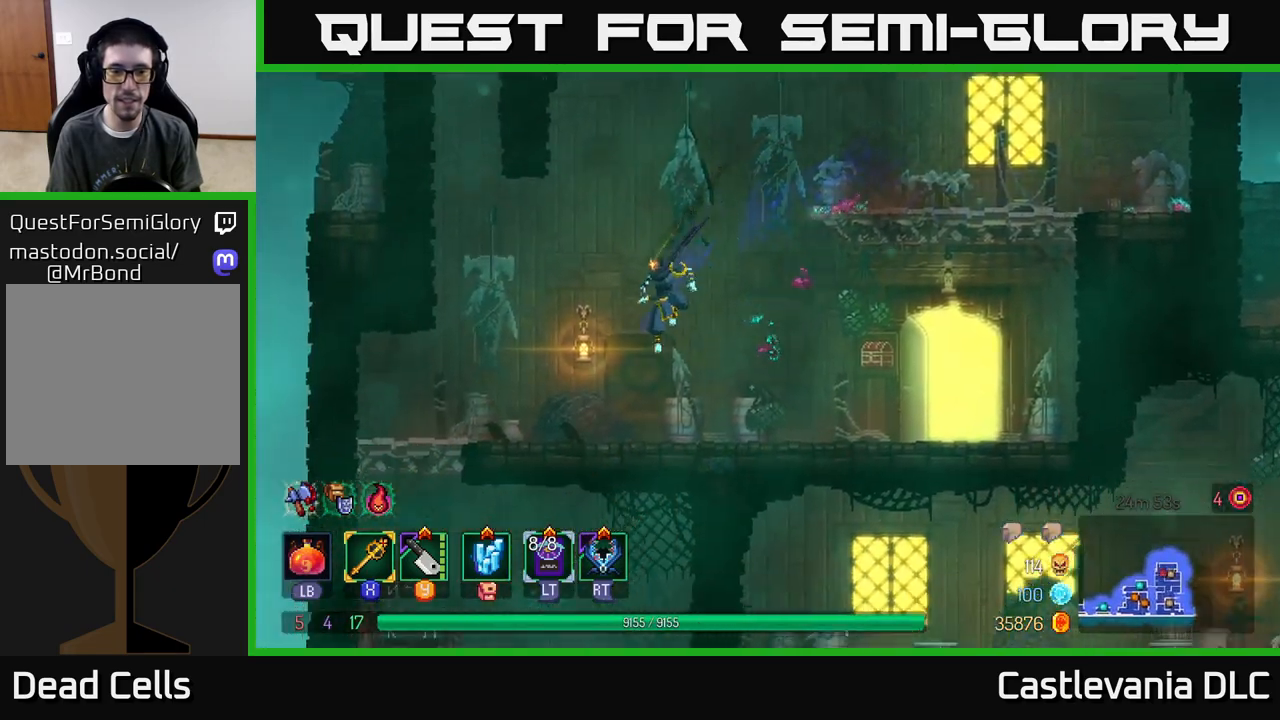
{"buttons": [], "left_stick": "left", "right_stick": "down", "events": []}
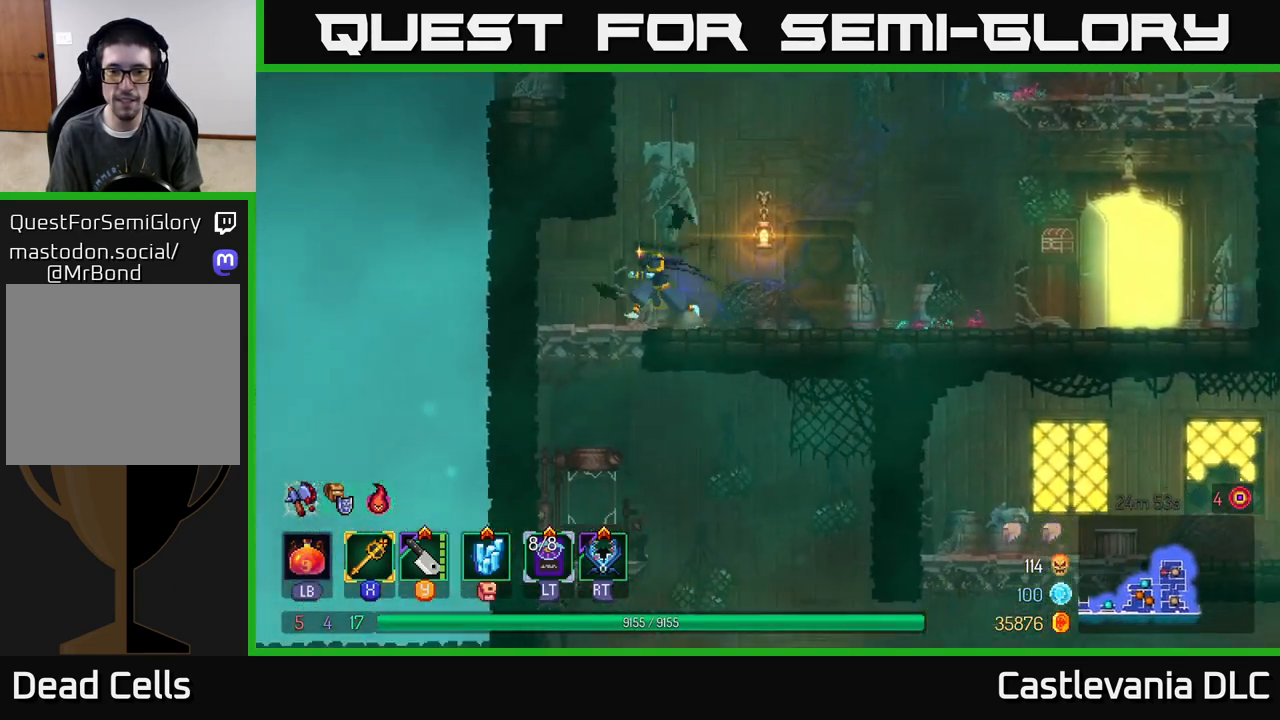
{"buttons": [], "left_stick": "right", "right_stick": "center", "events": [[83, "left_stick", "down-left"], [100, "right_stick", "center"], [183, "A", "down"], [200, "left_stick", "down"], [233, "A", "up"], [283, "A", "down"], [383, "A", "up"], [400, "B", "down"], [400, "left_stick", "right"], [500, "B", "up"]]}
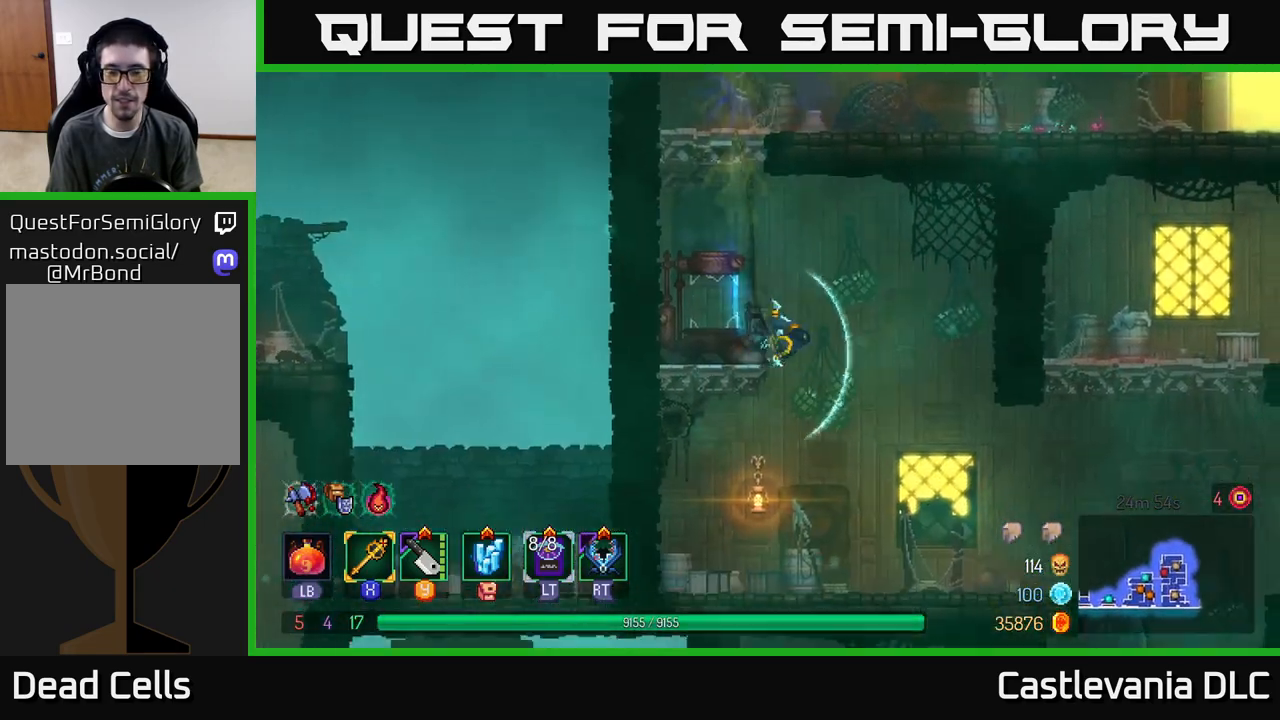
{"buttons": [], "left_stick": "right", "right_stick": "center", "events": []}
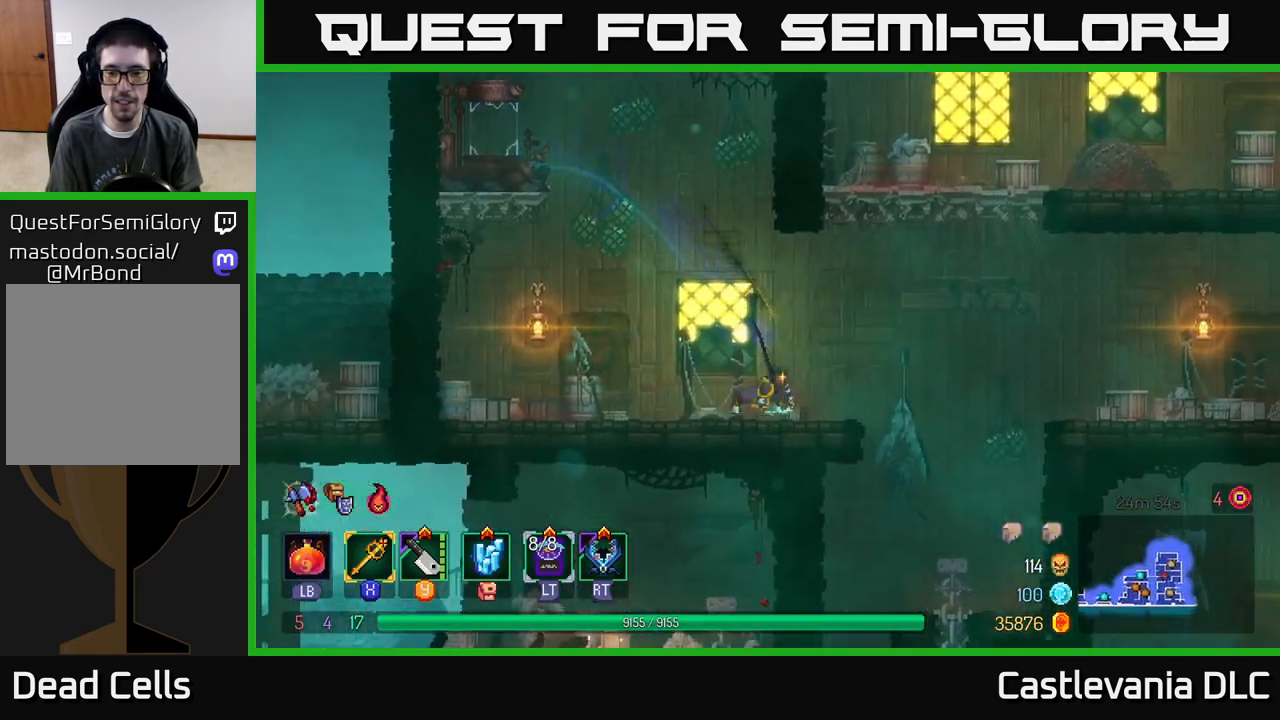
{"buttons": [], "left_stick": "right", "right_stick": "center", "events": [[300, "A", "down"], [433, "A", "up"]]}
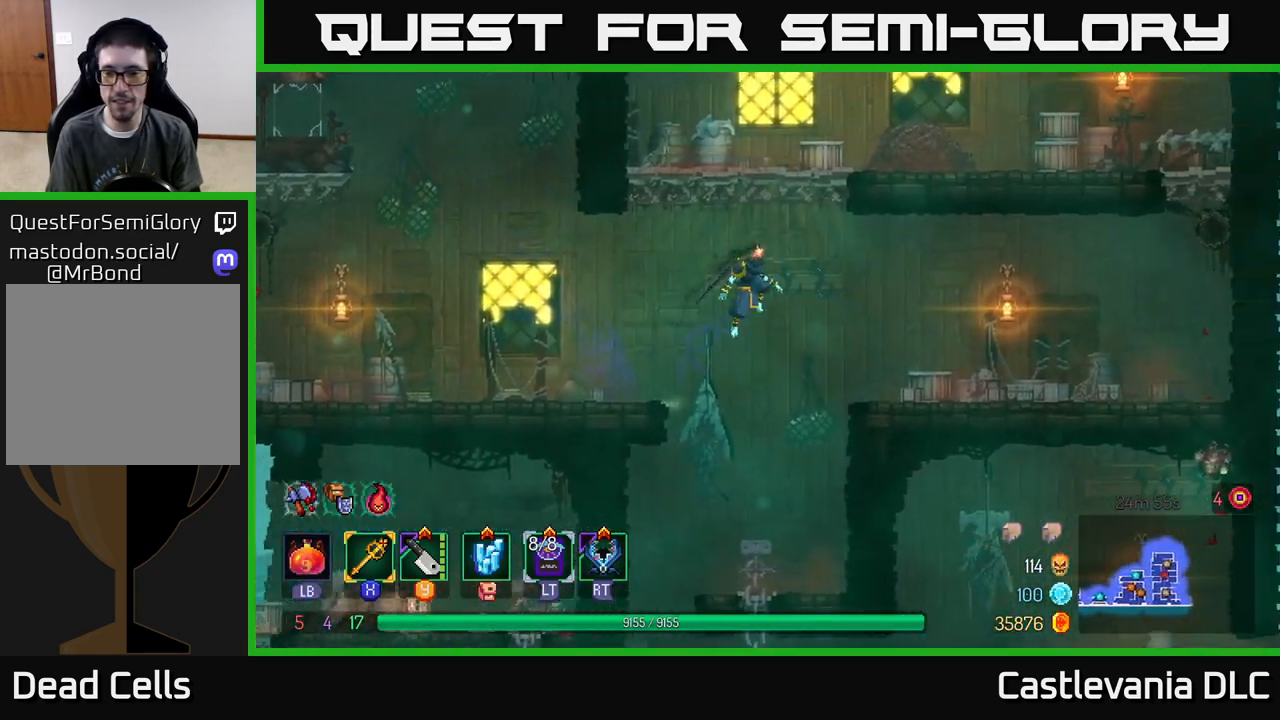
{"buttons": [], "left_stick": "left", "right_stick": "center", "events": [[267, "left_stick", "left"]]}
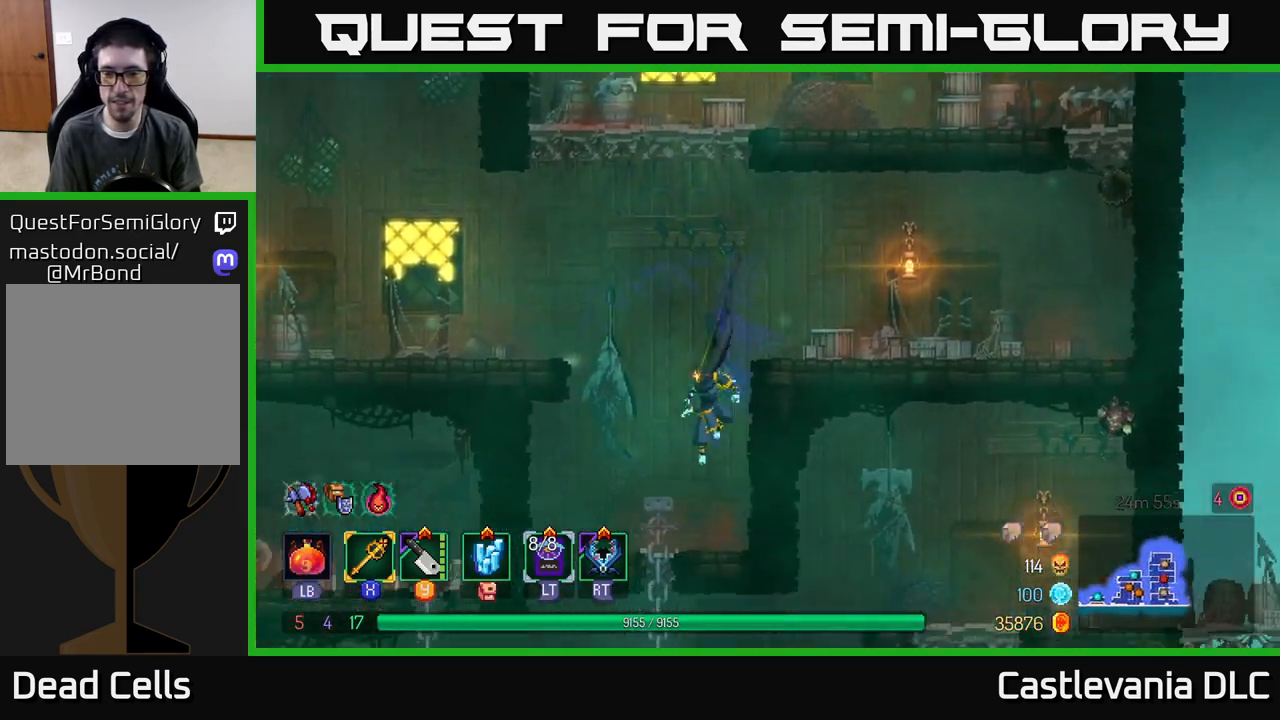
{"buttons": [], "left_stick": "right", "right_stick": "center", "events": [[367, "left_stick", "center"], [467, "left_stick", "right"]]}
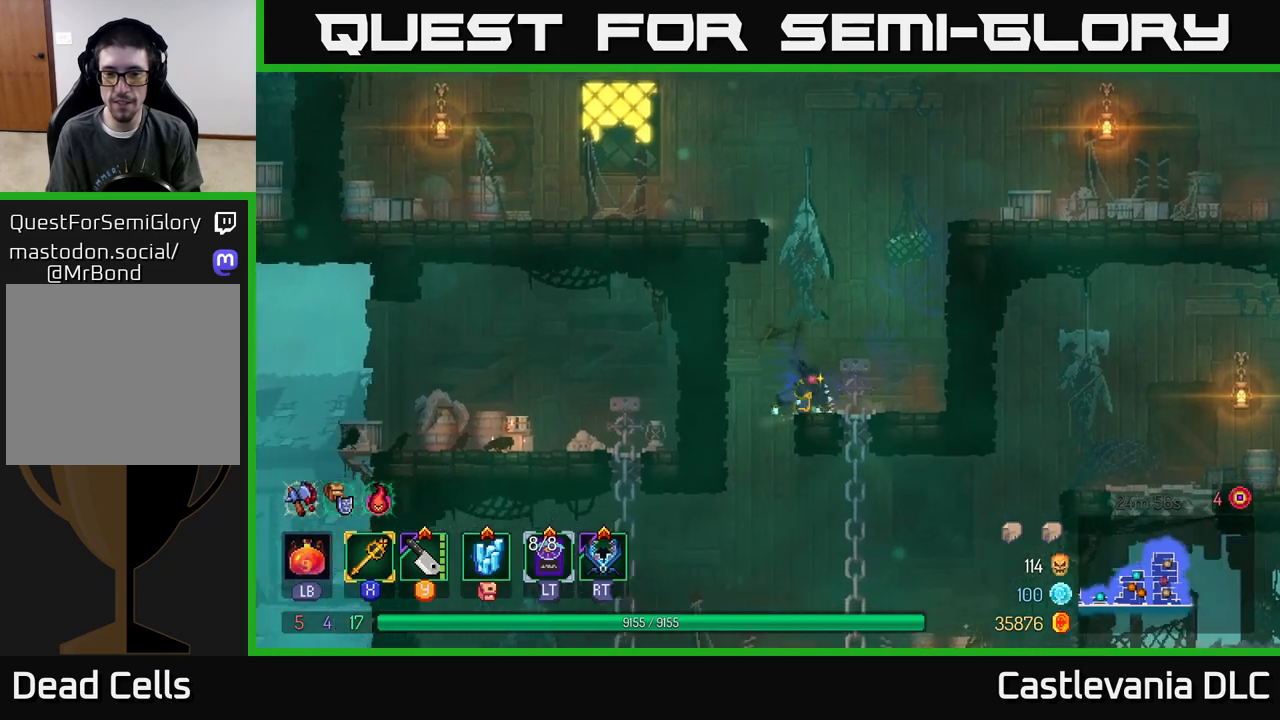
{"buttons": [], "left_stick": "down", "right_stick": "center", "events": [[317, "left_stick", "left"], [467, "left_stick", "down"]]}
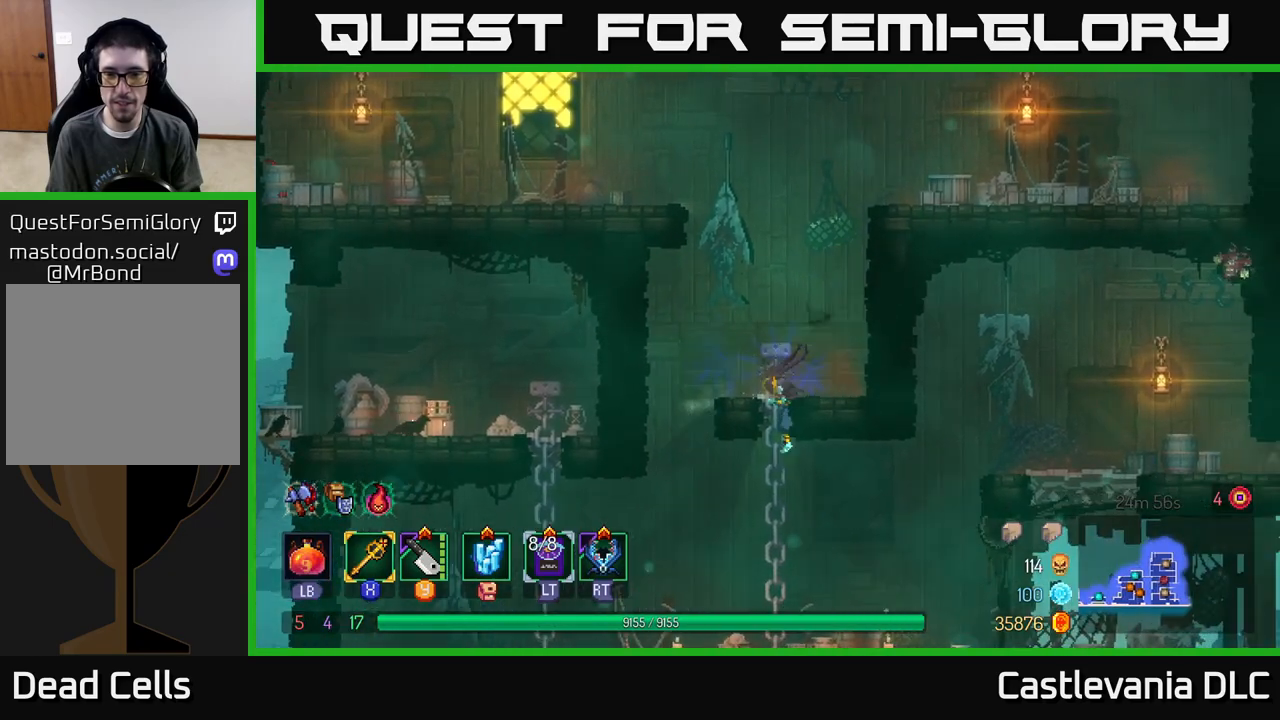
{"buttons": [], "left_stick": "right", "right_stick": "center", "events": [[283, "left_stick", "right"], [383, "A", "down"], [467, "A", "up"]]}
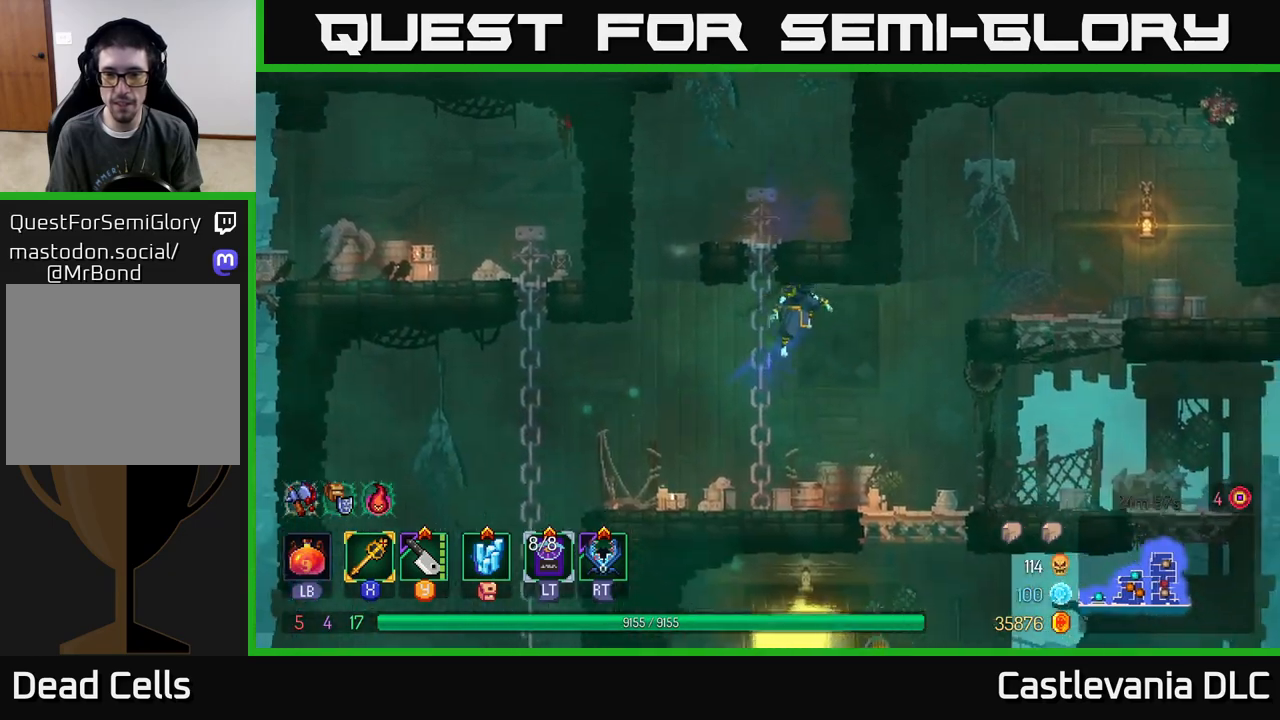
{"buttons": [], "left_stick": "right", "right_stick": "center", "events": [[267, "A", "down"], [367, "A", "up"]]}
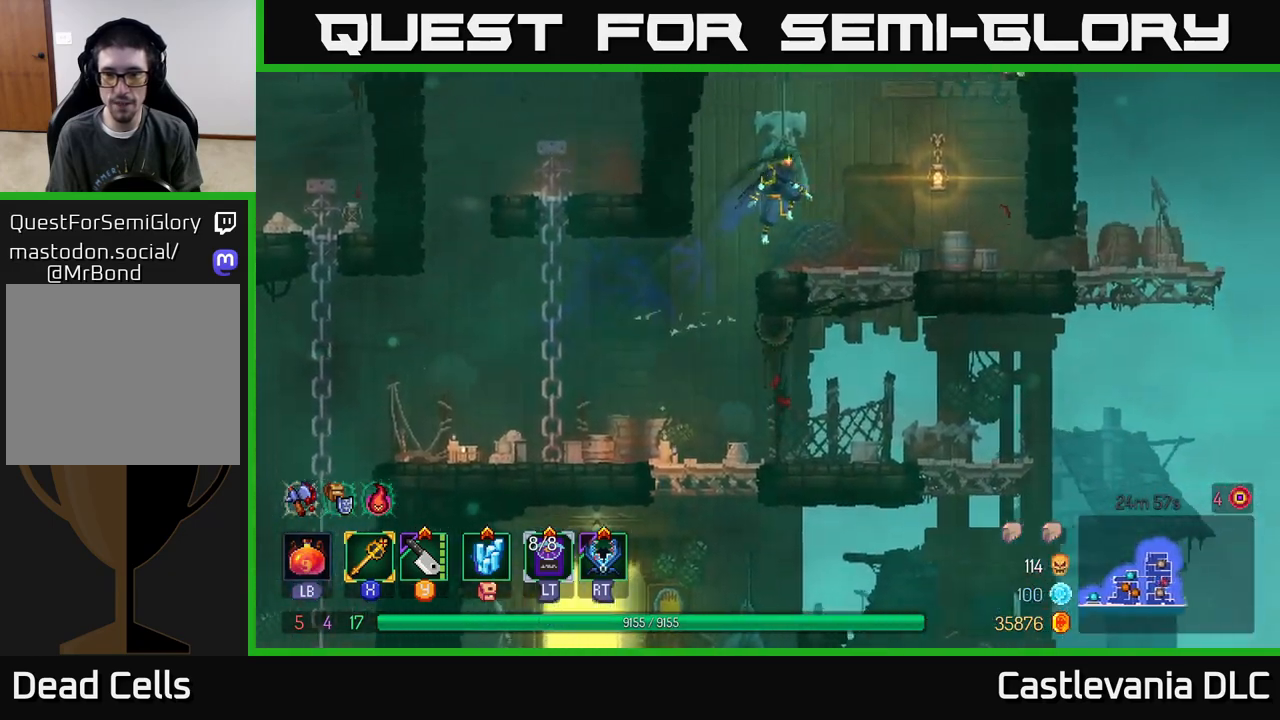
{"buttons": [], "left_stick": "center", "right_stick": "center", "events": [[183, "left_stick", "center"]]}
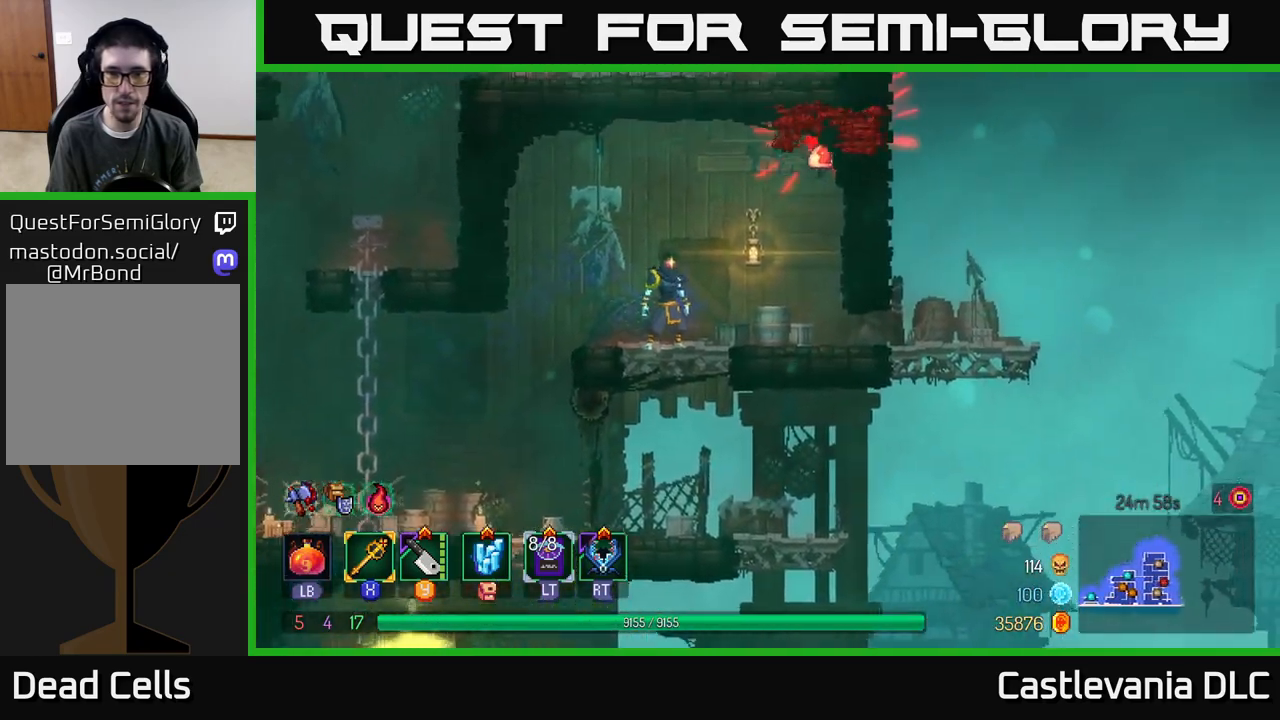
{"buttons": ["X"], "left_stick": "right", "right_stick": "center", "events": [[300, "left_stick", "right"], [450, "X", "down"]]}
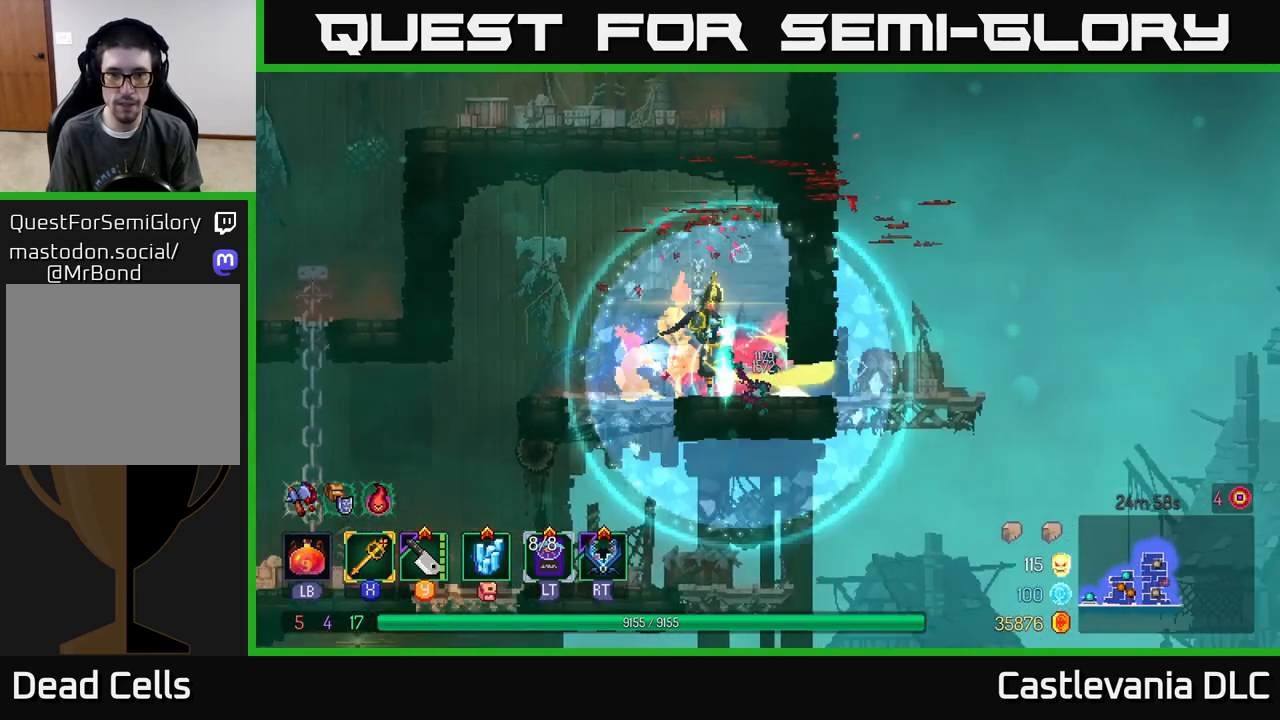
{"buttons": [], "left_stick": "center", "right_stick": "center", "events": [[17, "X", "up"], [250, "left_stick", "center"]]}
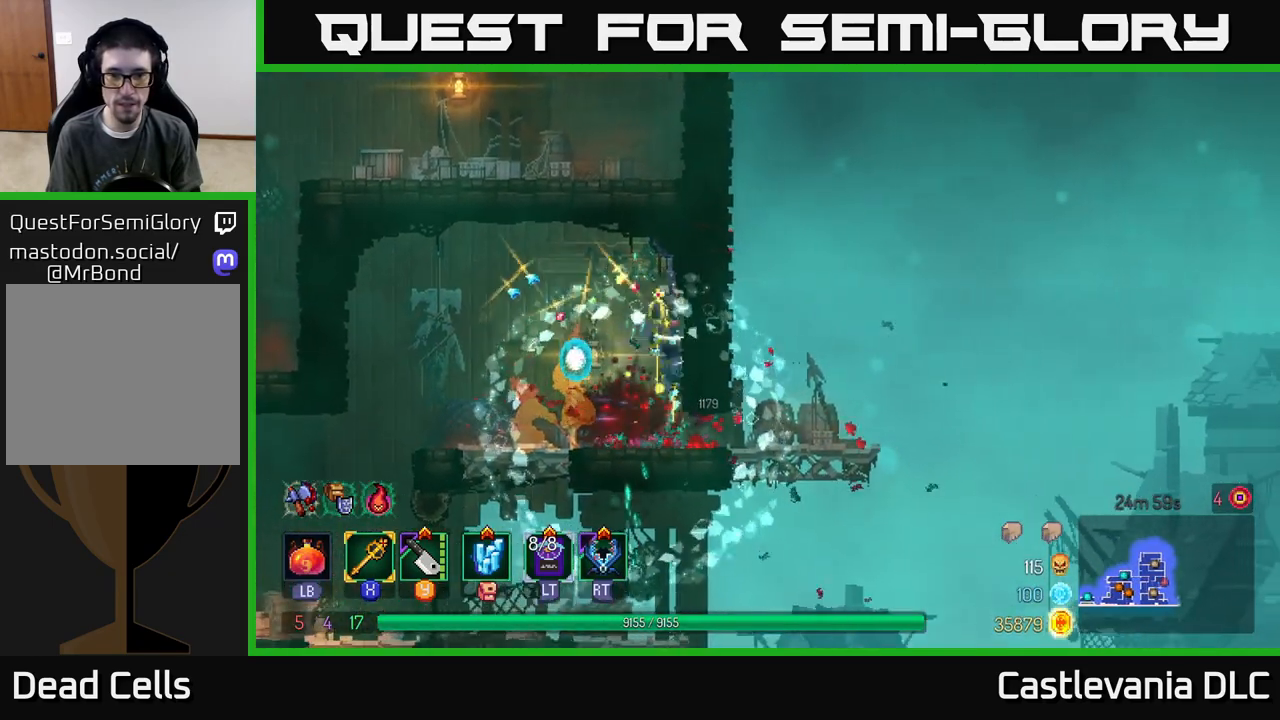
{"buttons": [], "left_stick": "right", "right_stick": "center", "events": [[117, "B", "down"], [117, "left_stick", "right"], [217, "B", "up"]]}
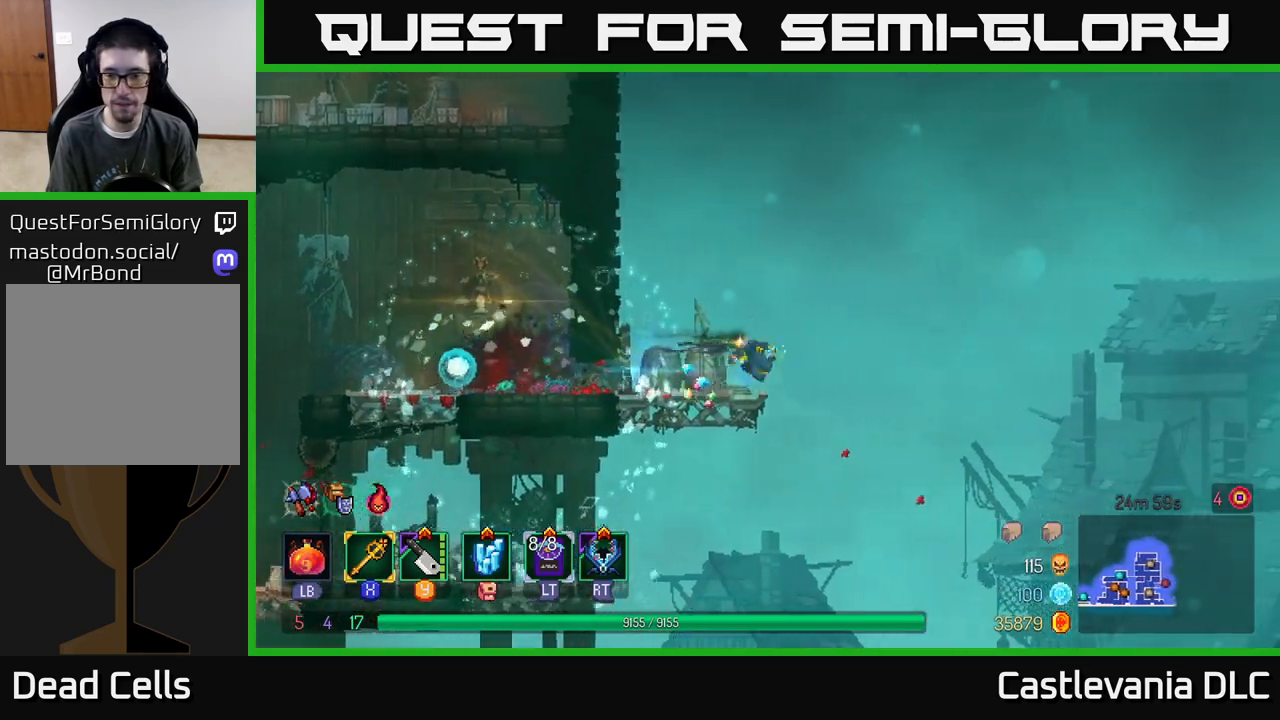
{"buttons": [], "left_stick": "right", "right_stick": "center", "events": []}
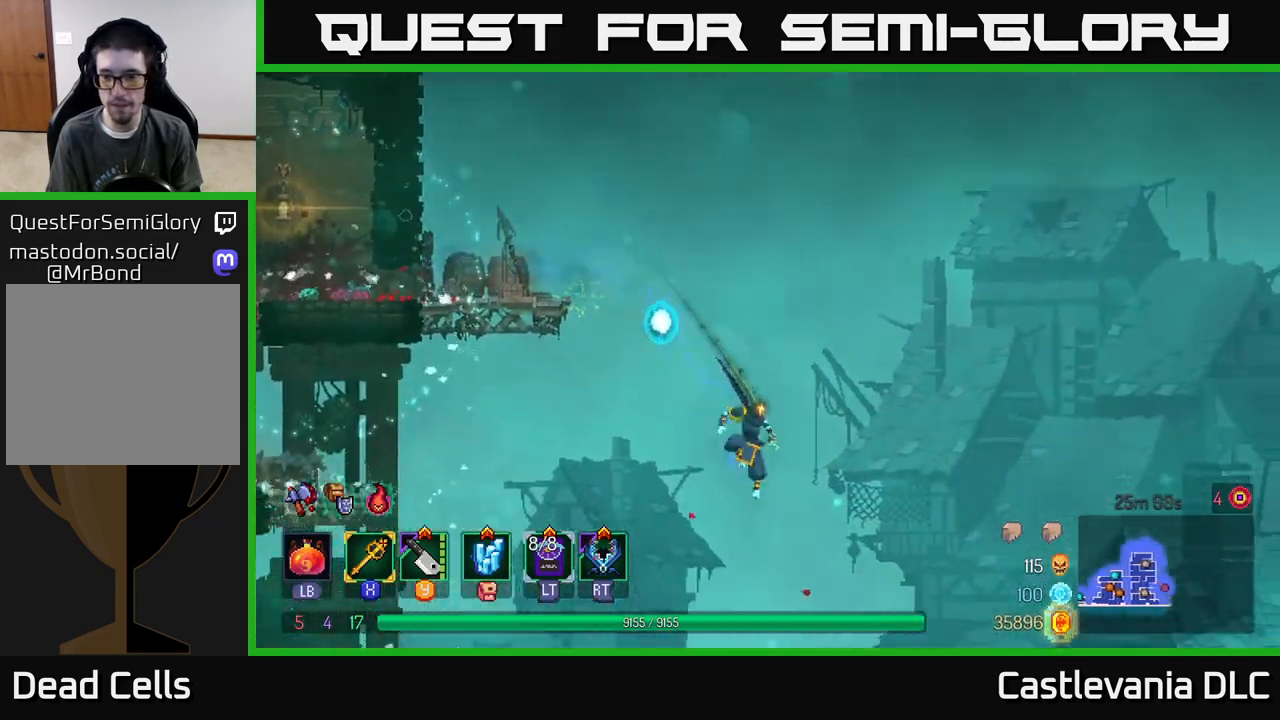
{"buttons": ["B"], "left_stick": "right", "right_stick": "center", "events": [[400, "B", "down"]]}
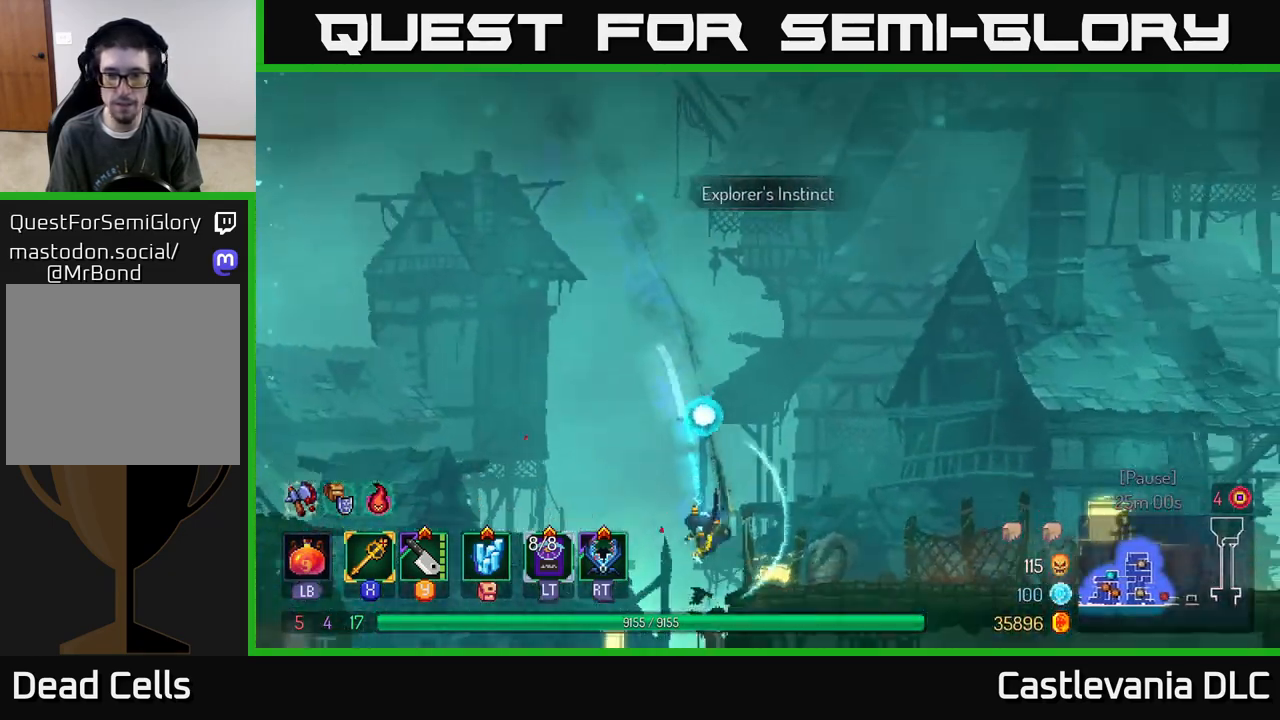
{"buttons": [], "left_stick": "right", "right_stick": "center", "events": [[67, "B", "up"], [383, "A", "down"], [500, "A", "up"]]}
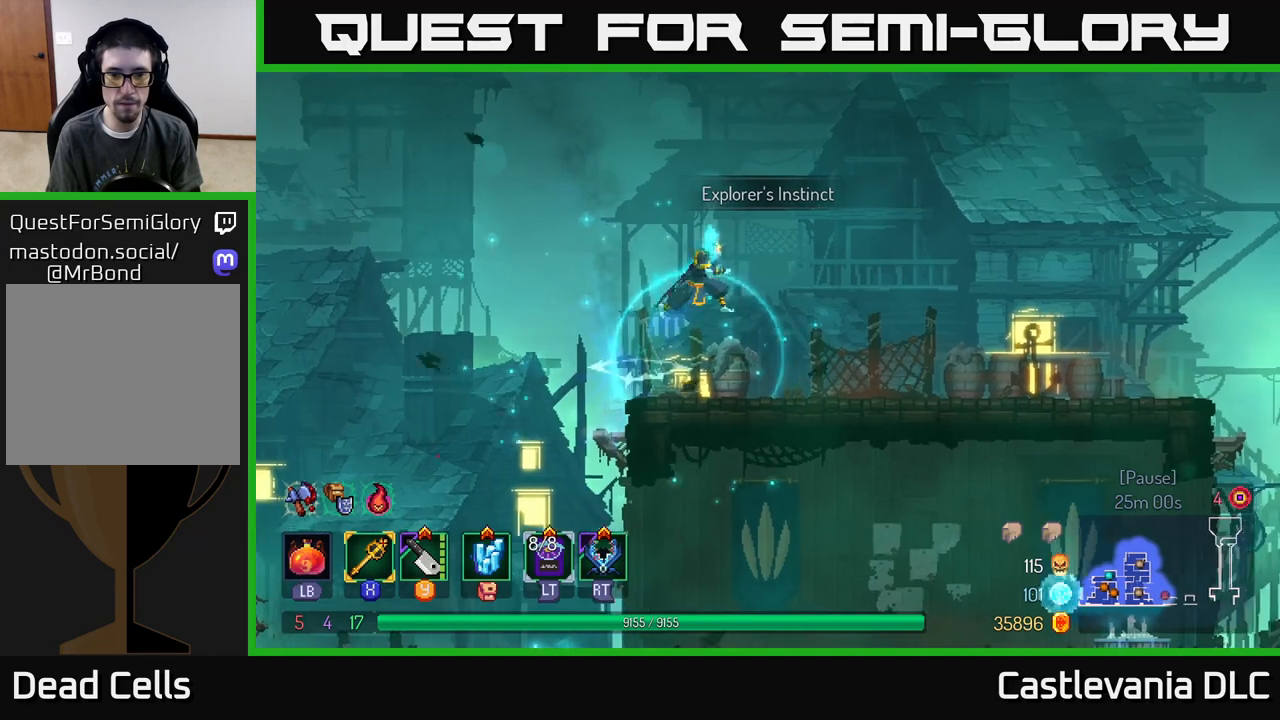
{"buttons": [], "left_stick": "right", "right_stick": "down", "events": [[200, "left_stick", "up-right"], [300, "right_stick", "down"], [317, "left_stick", "right"]]}
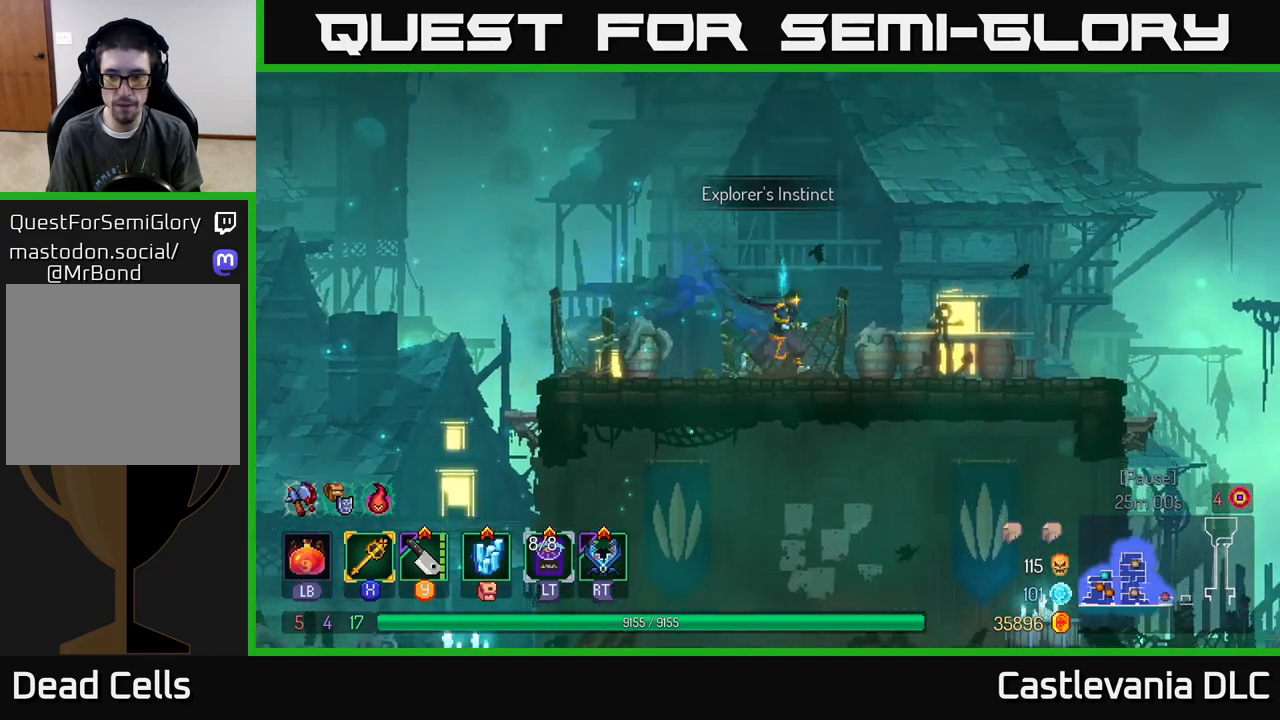
{"buttons": [], "left_stick": "right", "right_stick": "center", "events": [[200, "right_stick", "down-right"], [450, "right_stick", "center"]]}
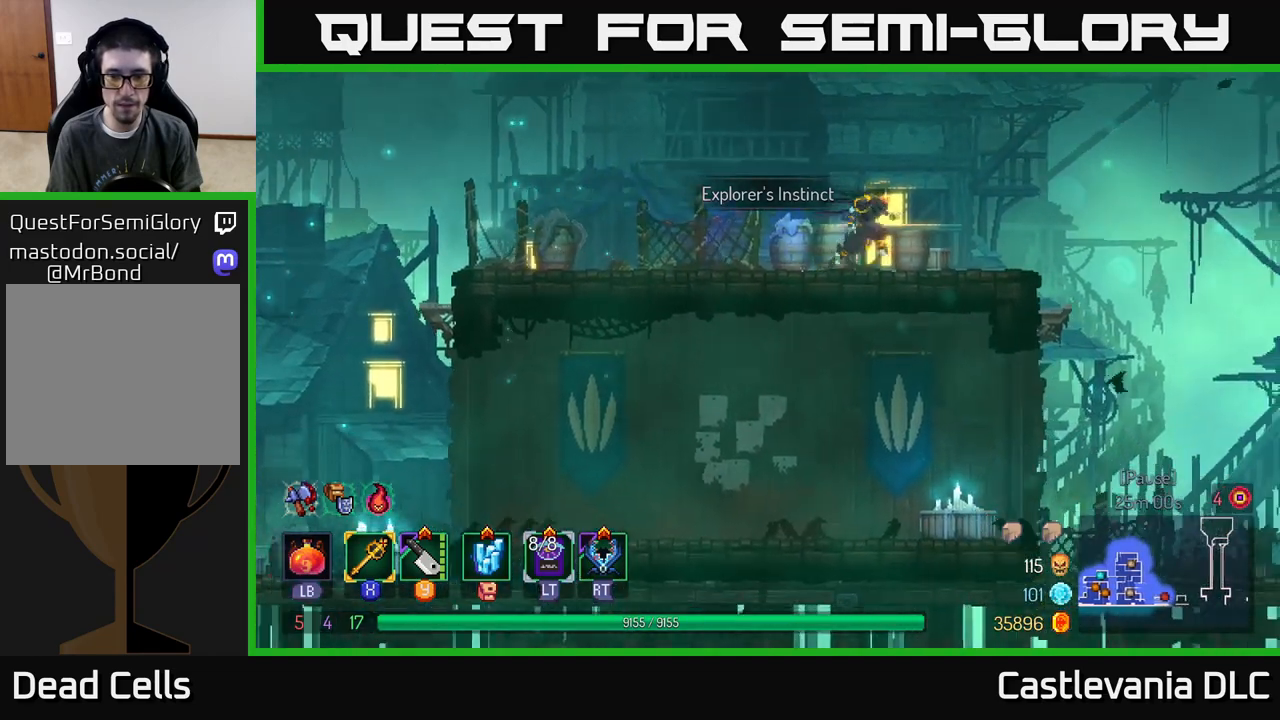
{"buttons": [], "left_stick": "center", "right_stick": "center", "events": [[67, "SELECT", "down"], [200, "SELECT", "up"], [267, "left_stick", "center"]]}
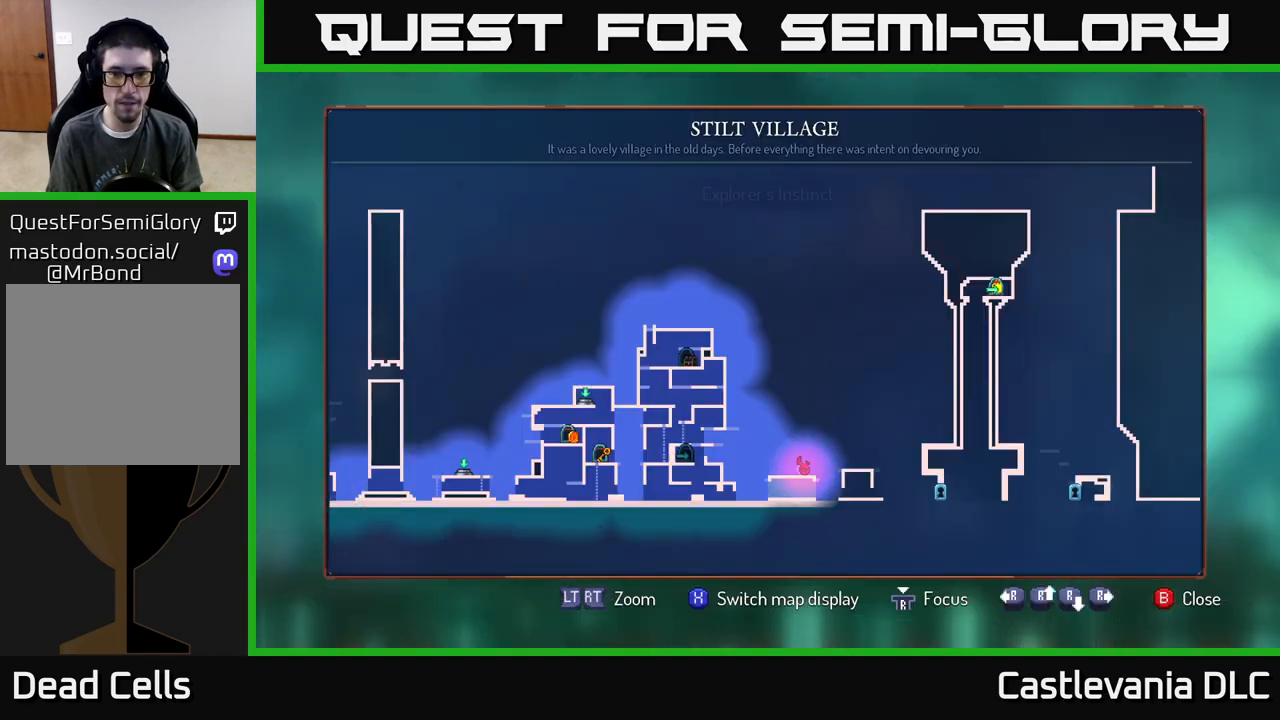
{"buttons": [], "left_stick": "left", "right_stick": "center", "events": [[450, "left_stick", "left"]]}
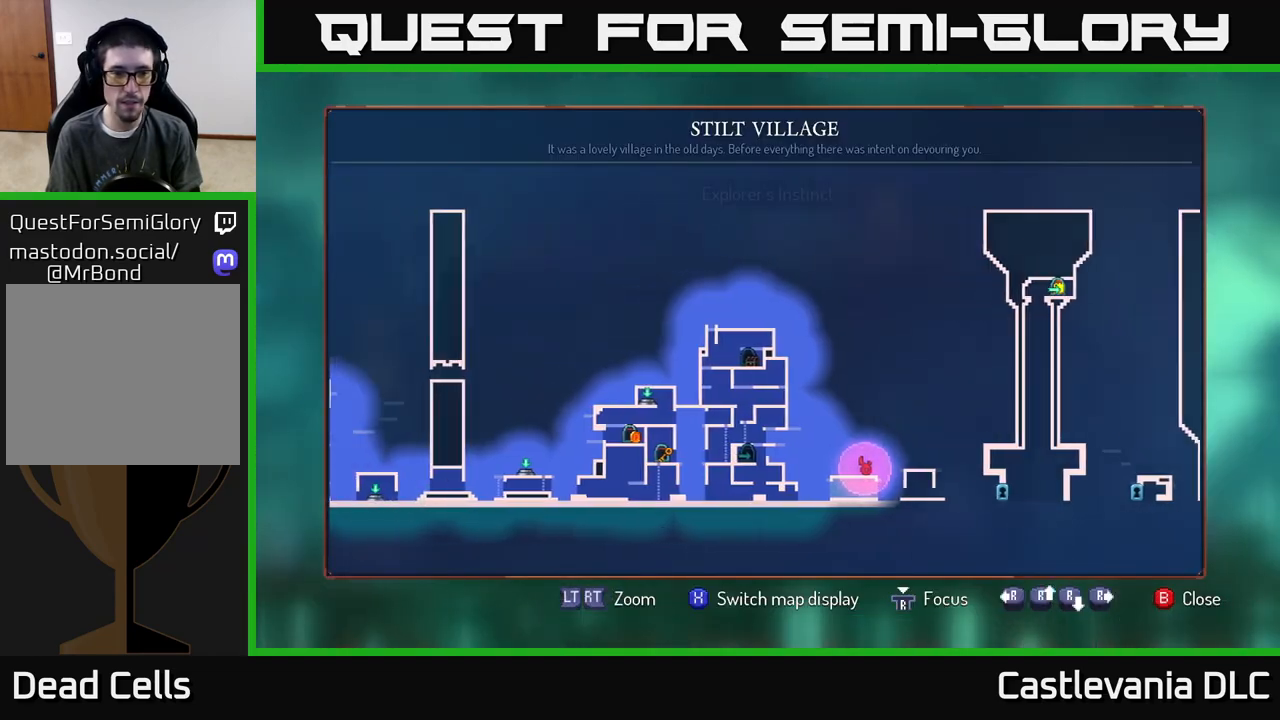
{"buttons": [], "left_stick": "center", "right_stick": "center", "events": [[217, "left_stick", "center"]]}
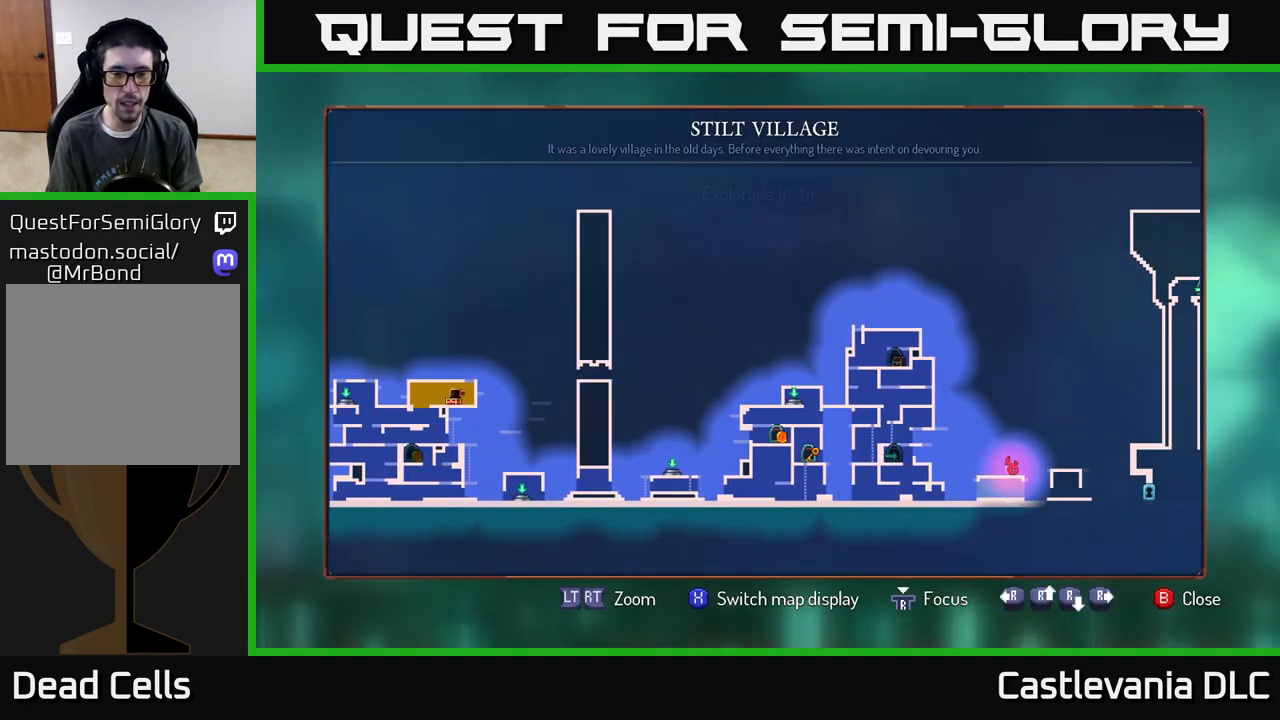
{"buttons": [], "left_stick": "center", "right_stick": "center", "events": []}
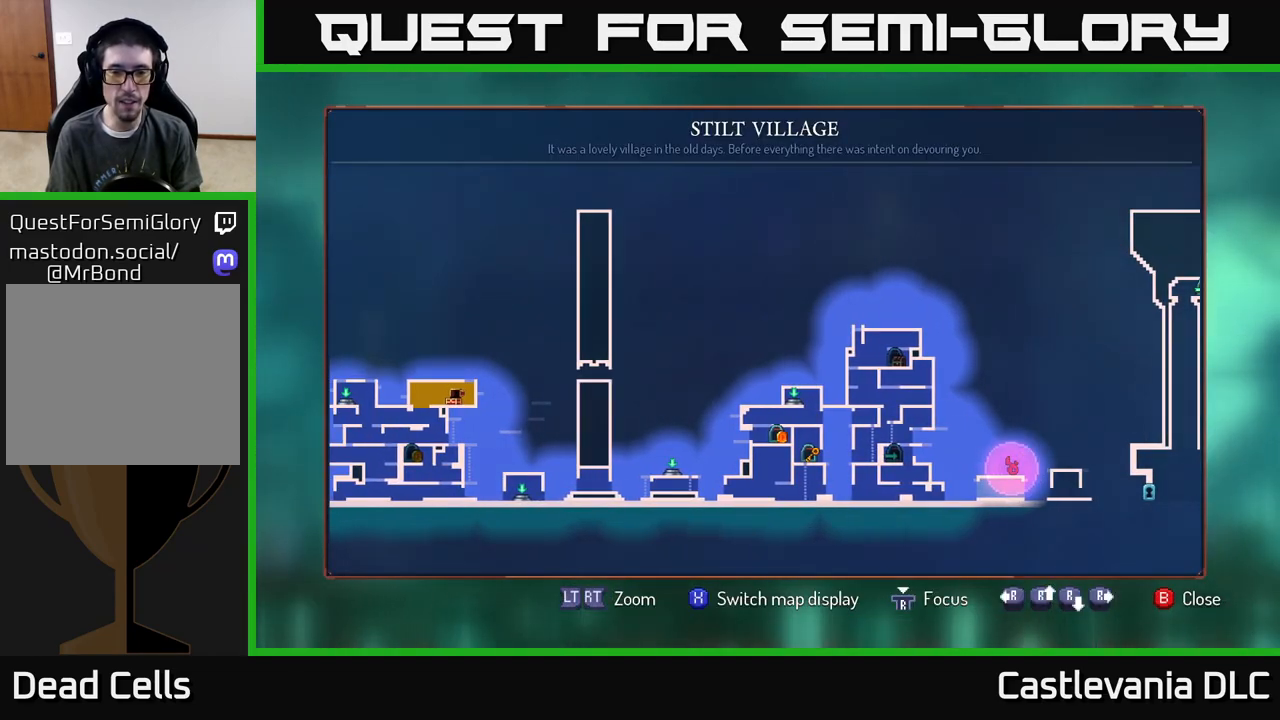
{"buttons": [], "left_stick": "center", "right_stick": "center", "events": []}
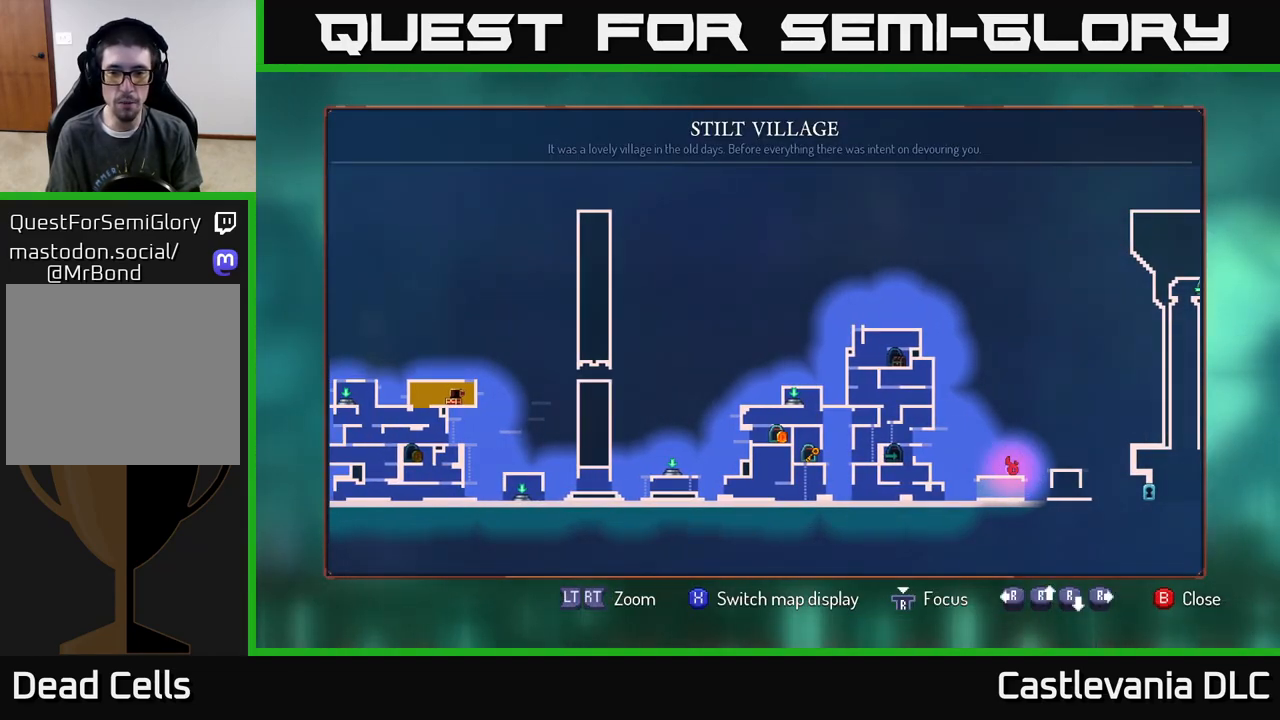
{"buttons": [], "left_stick": "left", "right_stick": "center", "events": [[400, "left_stick", "left"]]}
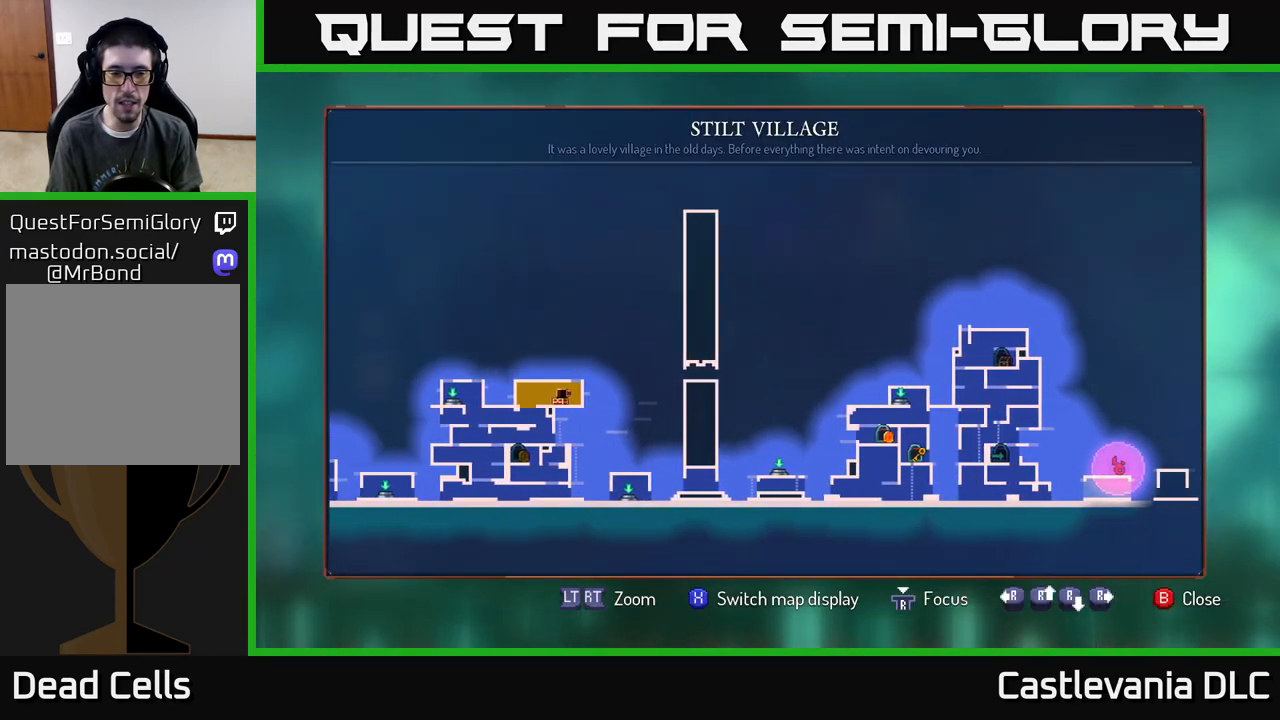
{"buttons": [], "left_stick": "right", "right_stick": "center", "events": [[117, "left_stick", "center"], [417, "left_stick", "right"]]}